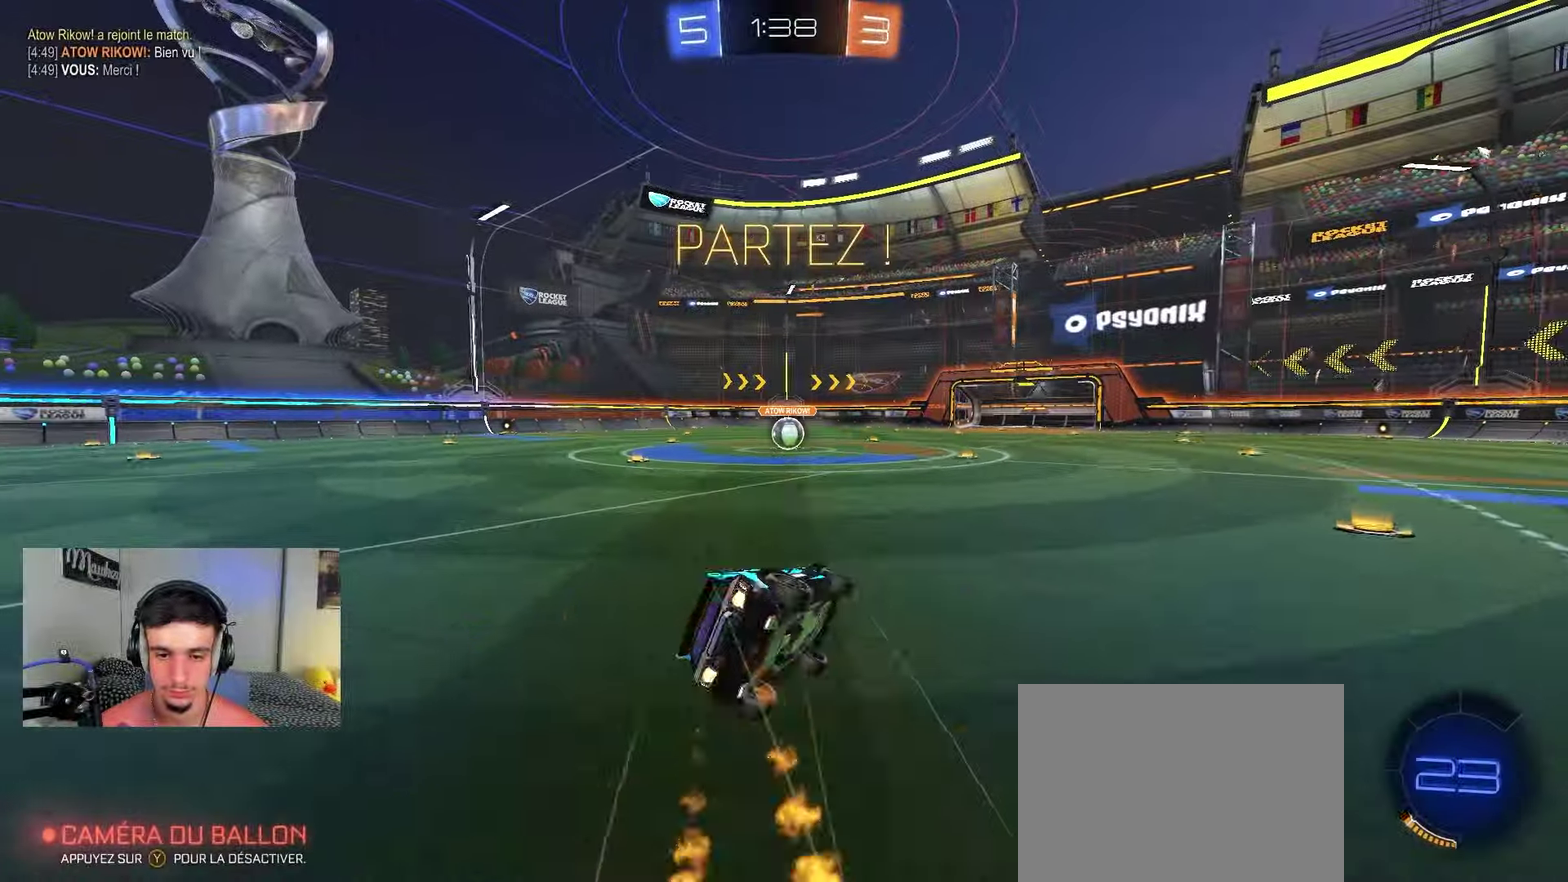
Gameplay with a controller (Xbox layout); each line is a JSON object with the inputs held at the frame after it (dt_ms = milliseconds from this image to that frame). "events" lists button and stick changes between this image and that frame as [ms after this image, input, new state], when the widget could be followed in between.
{"dt_ms": 250, "buttons": ["B", "R1"], "left_stick": "down", "right_stick": "center", "events": [[50, "A", "up"], [100, "left_stick", "down"], [117, "L2", "up"]]}
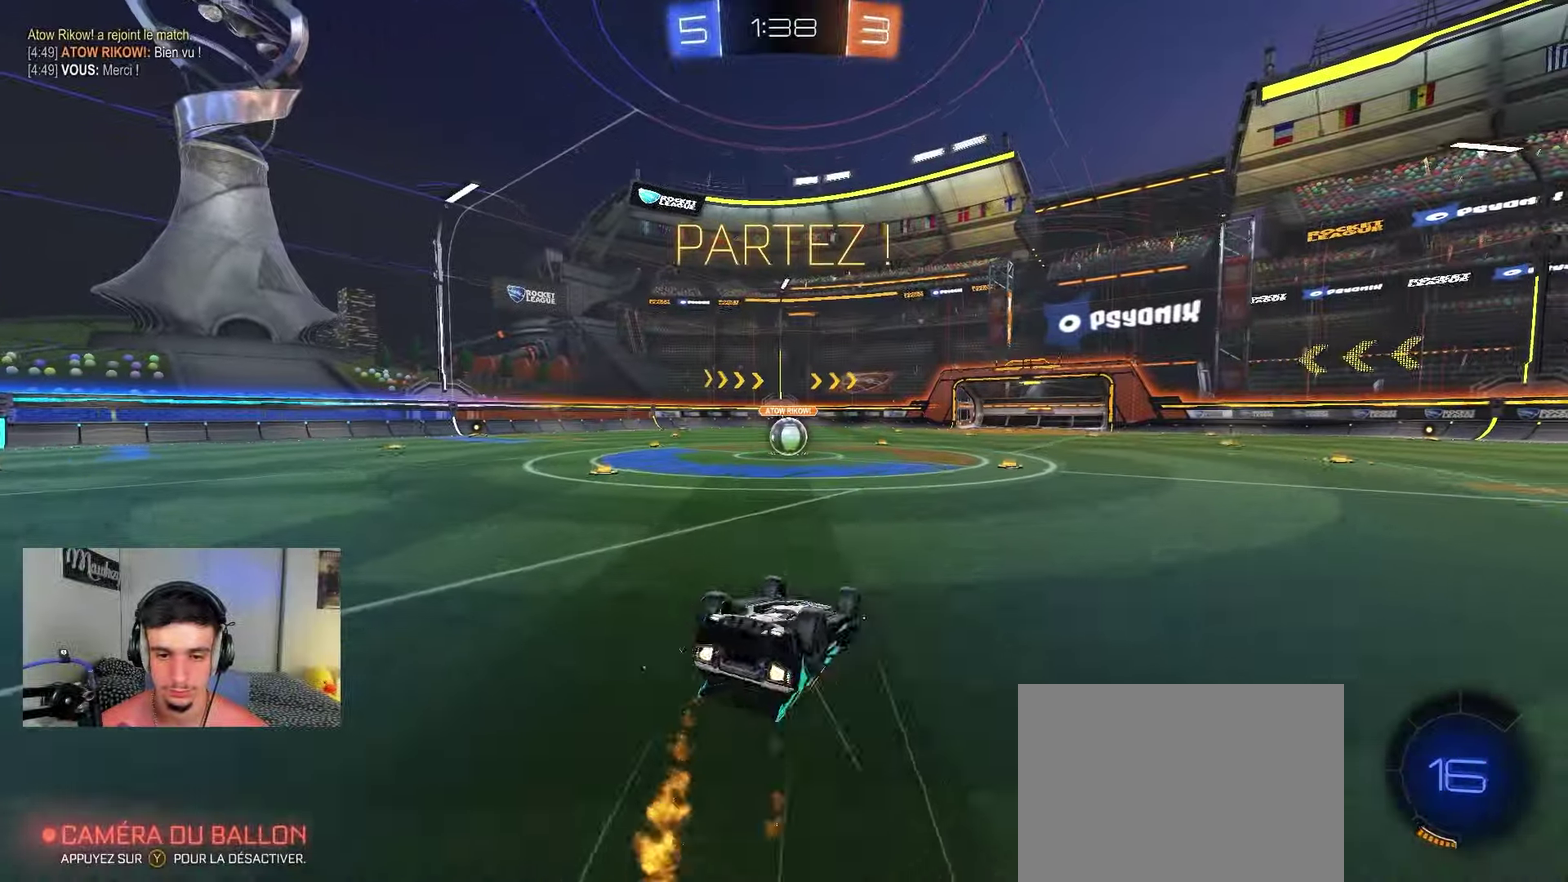
{"dt_ms": 750, "buttons": ["A", "R2"], "left_stick": "center", "right_stick": "center", "events": [[67, "left_stick", "down-left"], [300, "left_stick", "left"], [350, "left_stick", "up-left"], [367, "B", "up"], [383, "R1", "up"], [383, "R2", "down"], [400, "left_stick", "center"], [517, "left_stick", "right"], [700, "left_stick", "center"], [733, "A", "down"]]}
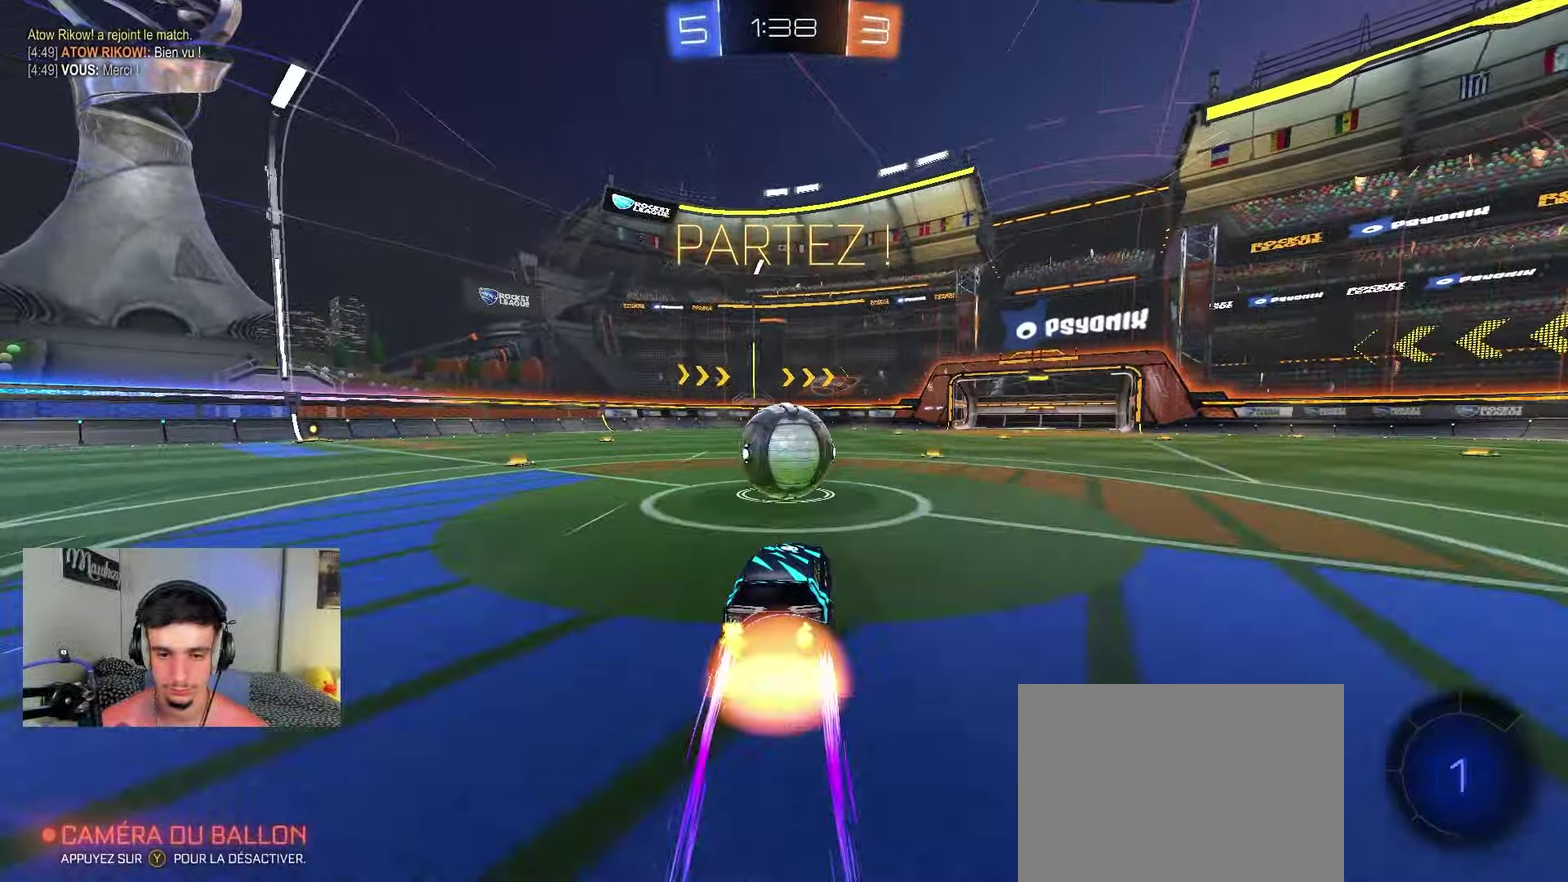
{"dt_ms": 250, "buttons": ["A", "X", "R2", "L3"], "left_stick": "up-left", "right_stick": "center", "events": [[83, "left_stick", "left"], [100, "A", "up"], [167, "A", "down"], [183, "L3", "down"], [183, "X", "down"], [183, "left_stick", "up-left"]]}
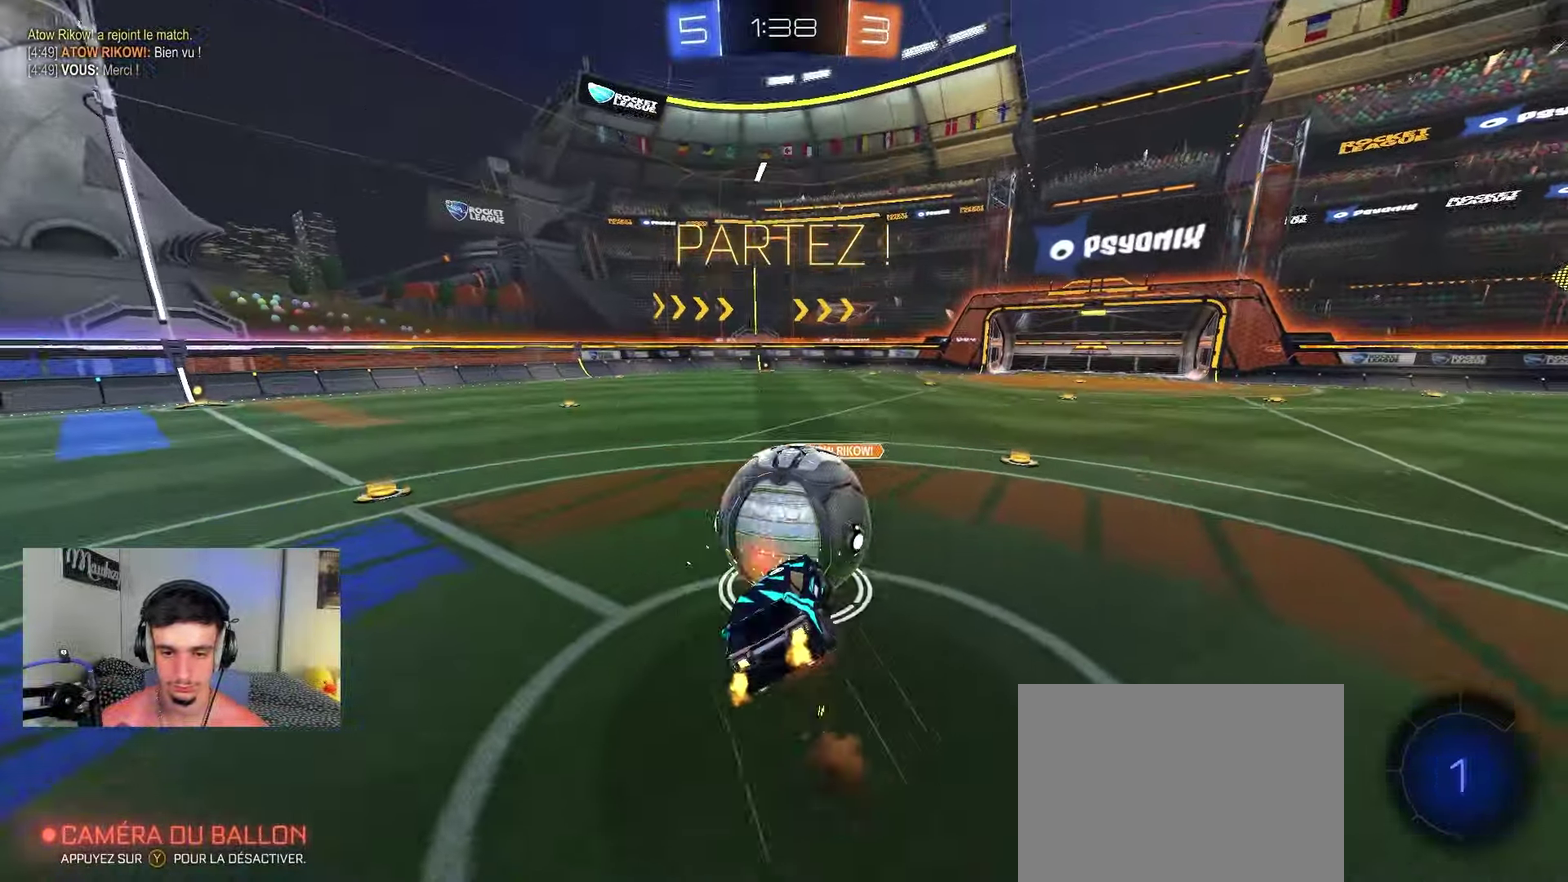
{"dt_ms": 550, "buttons": ["R1"], "left_stick": "down-left", "right_stick": "center", "events": [[33, "left_stick", "down-left"], [183, "L3", "up"], [217, "X", "up"], [250, "R2", "up"], [267, "left_stick", "down"], [300, "A", "up"], [317, "R1", "down"], [517, "left_stick", "down-left"]]}
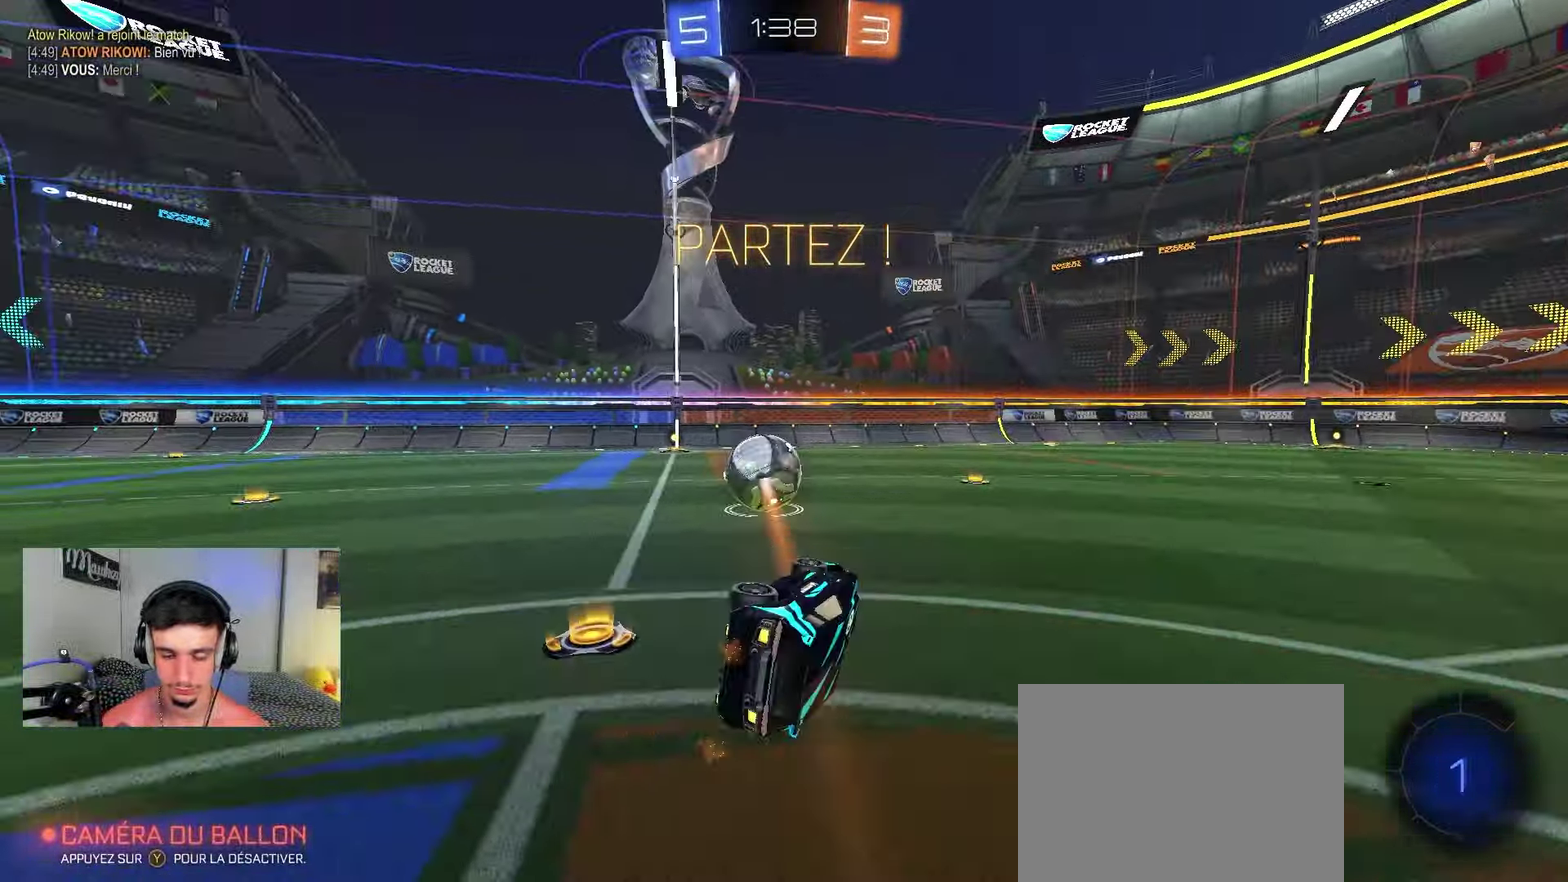
{"dt_ms": 450, "buttons": ["R2"], "left_stick": "center", "right_stick": "center", "events": [[117, "left_stick", "up-left"], [167, "R1", "up"], [183, "R2", "down"], [200, "left_stick", "center"], [317, "left_stick", "up-left"], [400, "left_stick", "center"]]}
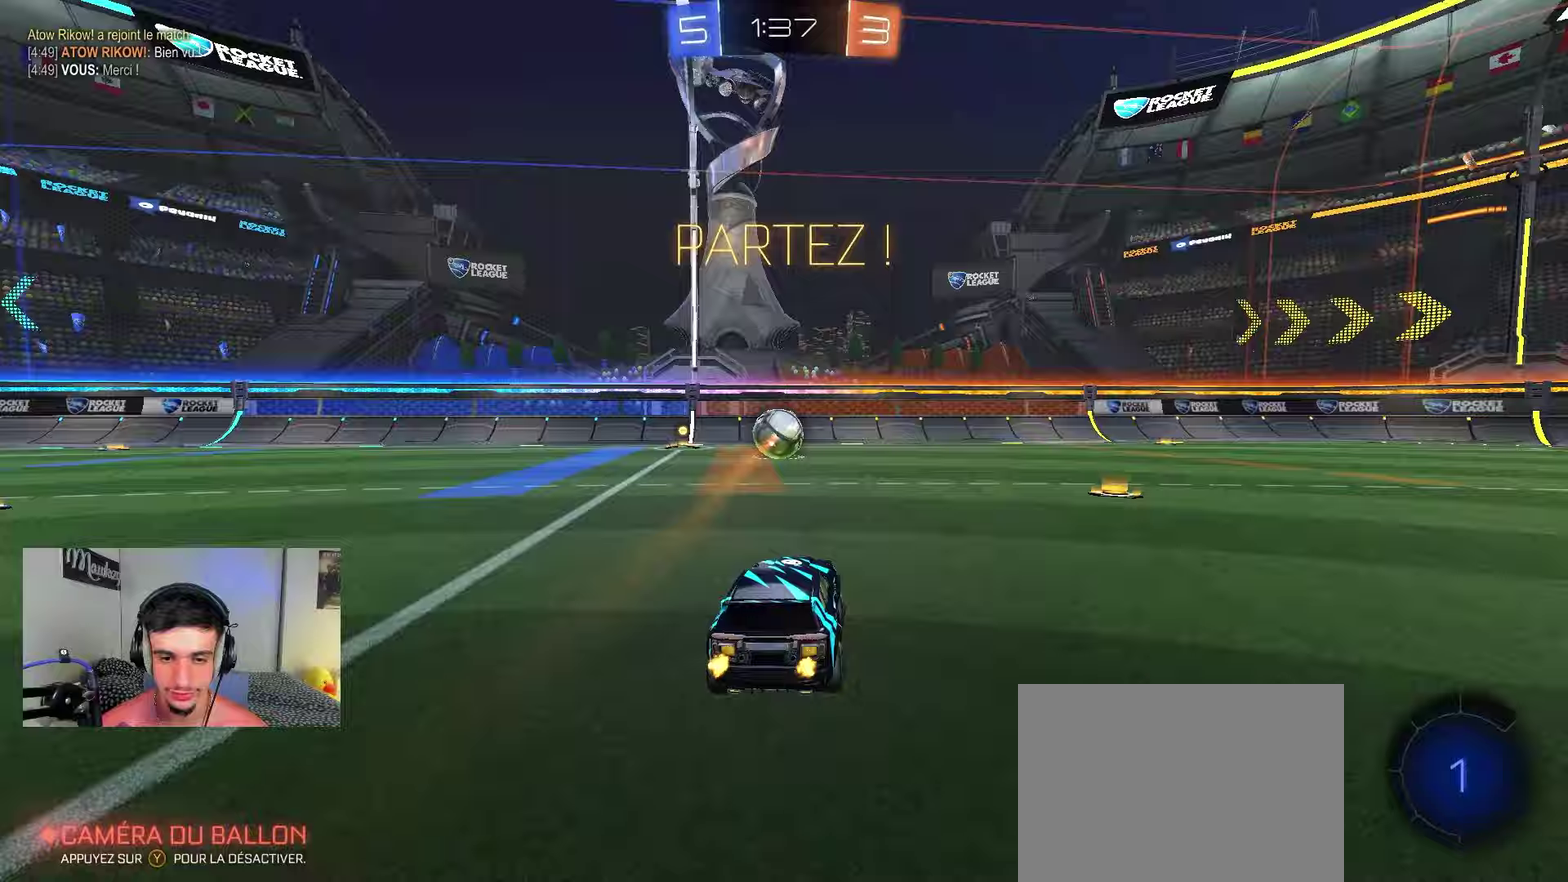
{"dt_ms": 550, "buttons": ["A", "L2", "R1"], "left_stick": "down-left", "right_stick": "center", "events": [[133, "left_stick", "right"], [167, "B", "down"], [183, "A", "down"], [200, "left_stick", "up-left"], [317, "X", "down"], [317, "left_stick", "down-left"], [350, "L2", "down"], [467, "R2", "up"], [483, "B", "up"], [500, "X", "up"], [533, "R1", "down"]]}
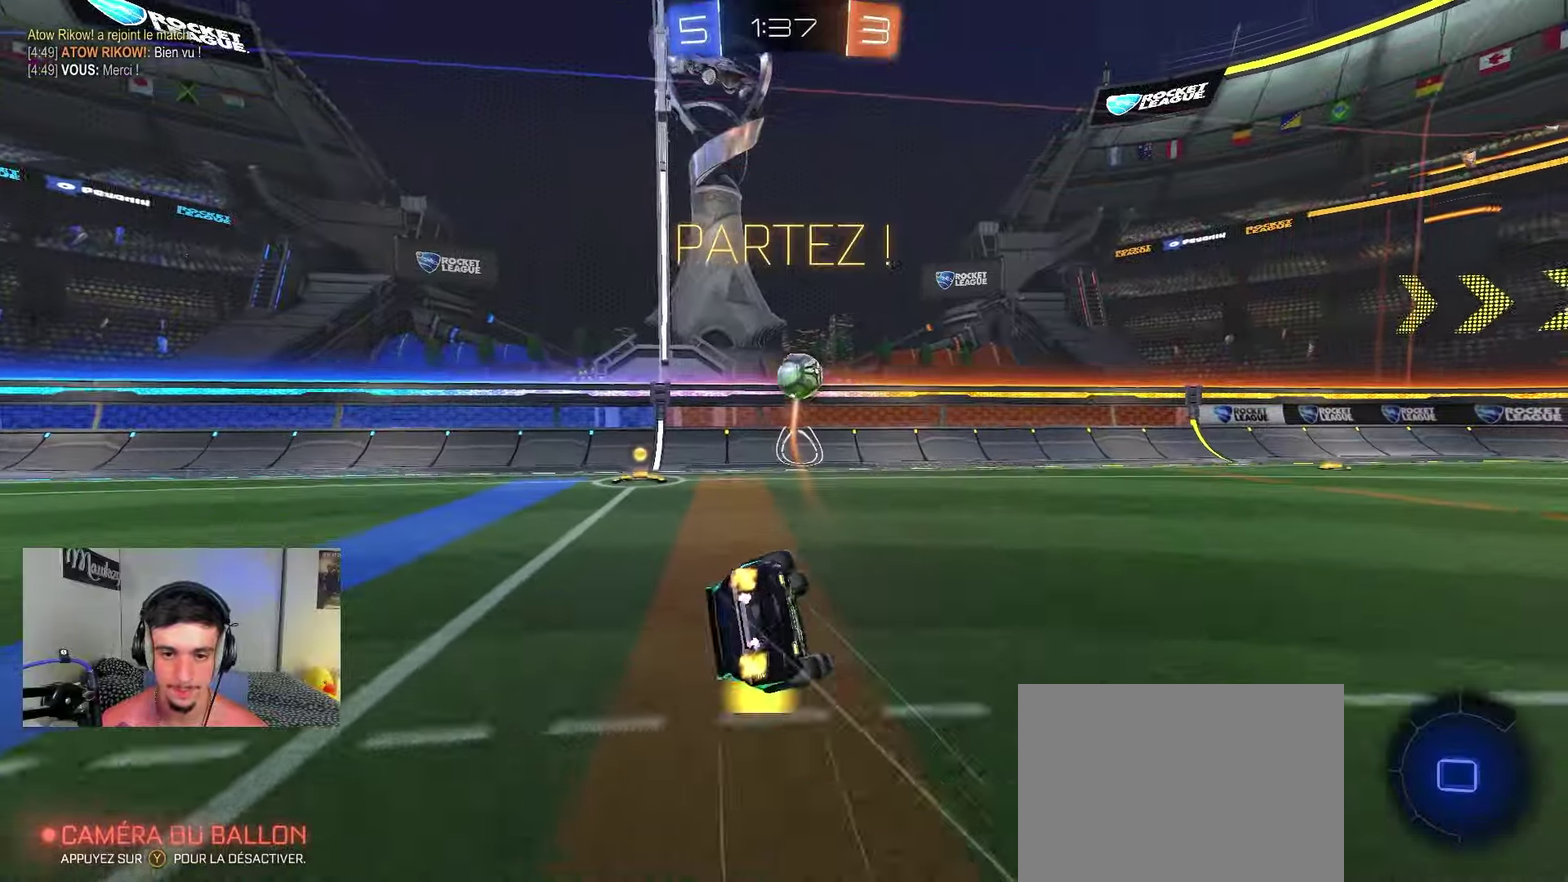
{"dt_ms": 450, "buttons": ["R1"], "left_stick": "down-left", "right_stick": "center", "events": [[150, "A", "up"], [383, "L2", "up"]]}